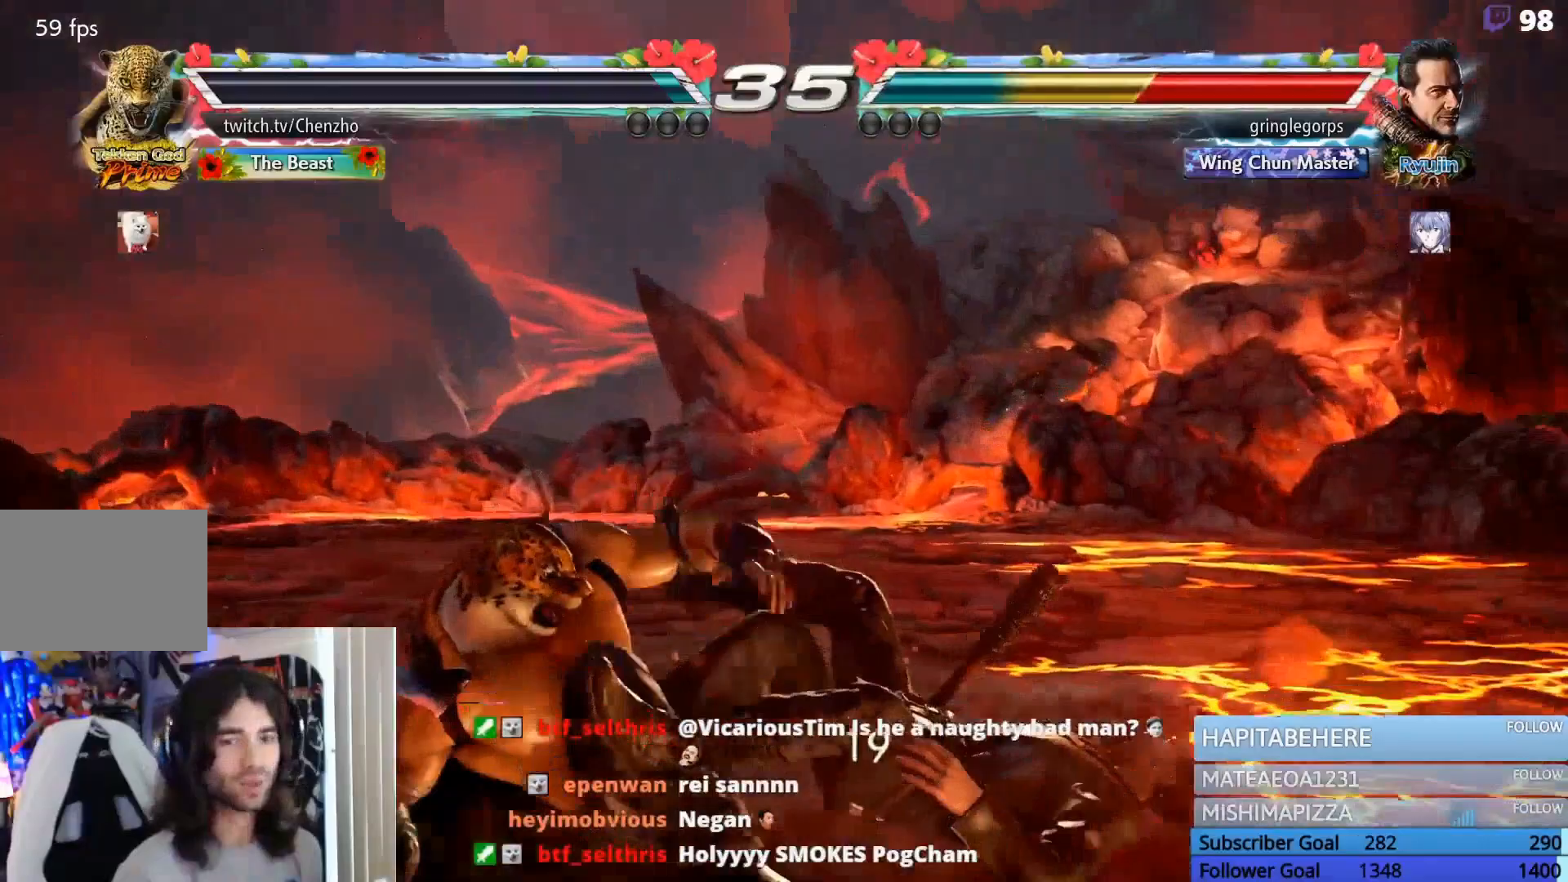
Gameplay with a controller (PlayStation layout); each line is a JSON object with the inputs held at the frame after it. "events" lists button and stick changes between this image and that frame as [ms after this image, input, new state], when the widget could be followed in between. Not read: L3 R3 left_stick right_stick.
{"buttons": ["CIRCLE", "DPAD_DOWN", "DPAD_RIGHT"], "events": [[33, "CIRCLE", "up"], [133, "CIRCLE", "down"], [200, "CIRCLE", "up"], [267, "CIRCLE", "down"], [367, "CIRCLE", "up"], [467, "CIRCLE", "down"]]}
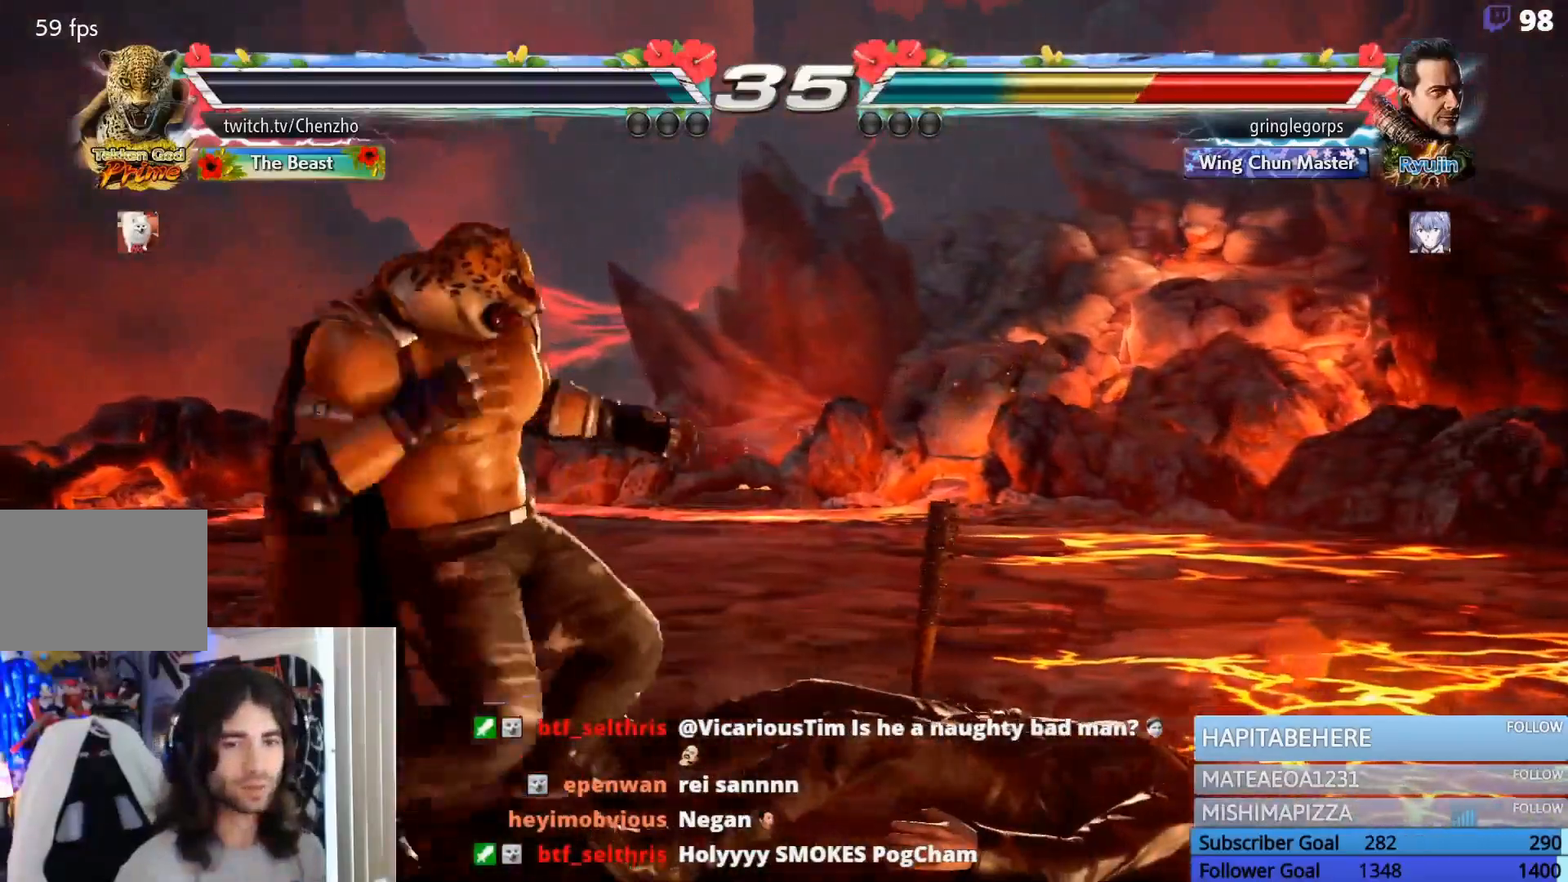
{"buttons": ["DPAD_RIGHT"], "events": [[33, "CIRCLE", "up"], [100, "CIRCLE", "down"], [167, "CROSS", "down"], [233, "CIRCLE", "up"], [300, "CROSS", "up"], [400, "CROSS", "down"], [467, "DPAD_DOWN", "up"], [500, "CROSS", "up"]]}
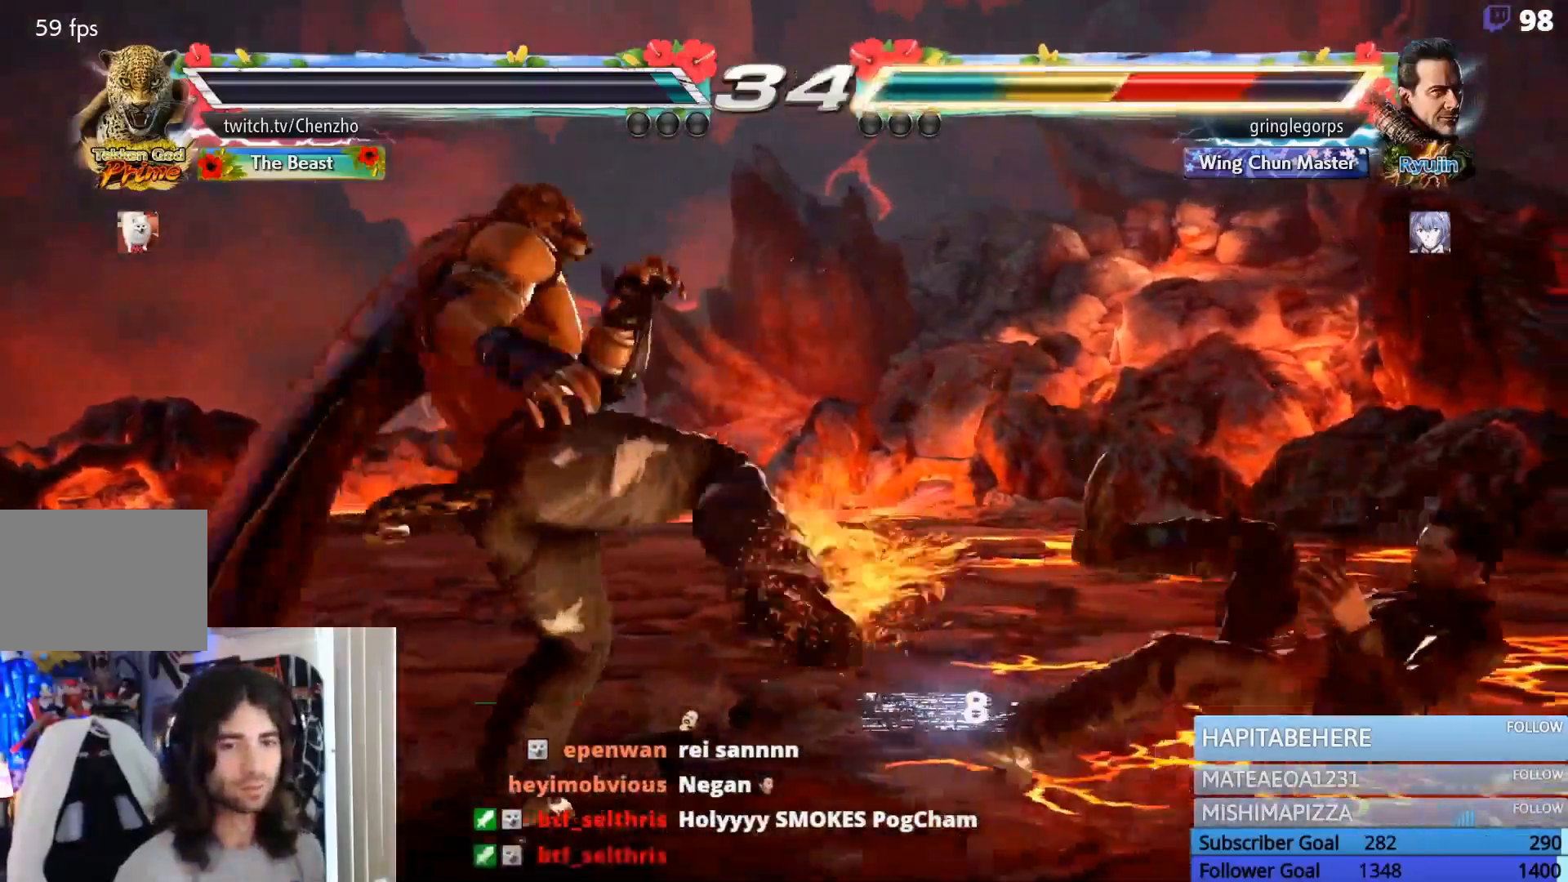
{"buttons": [], "events": [[33, "DPAD_RIGHT", "up"]]}
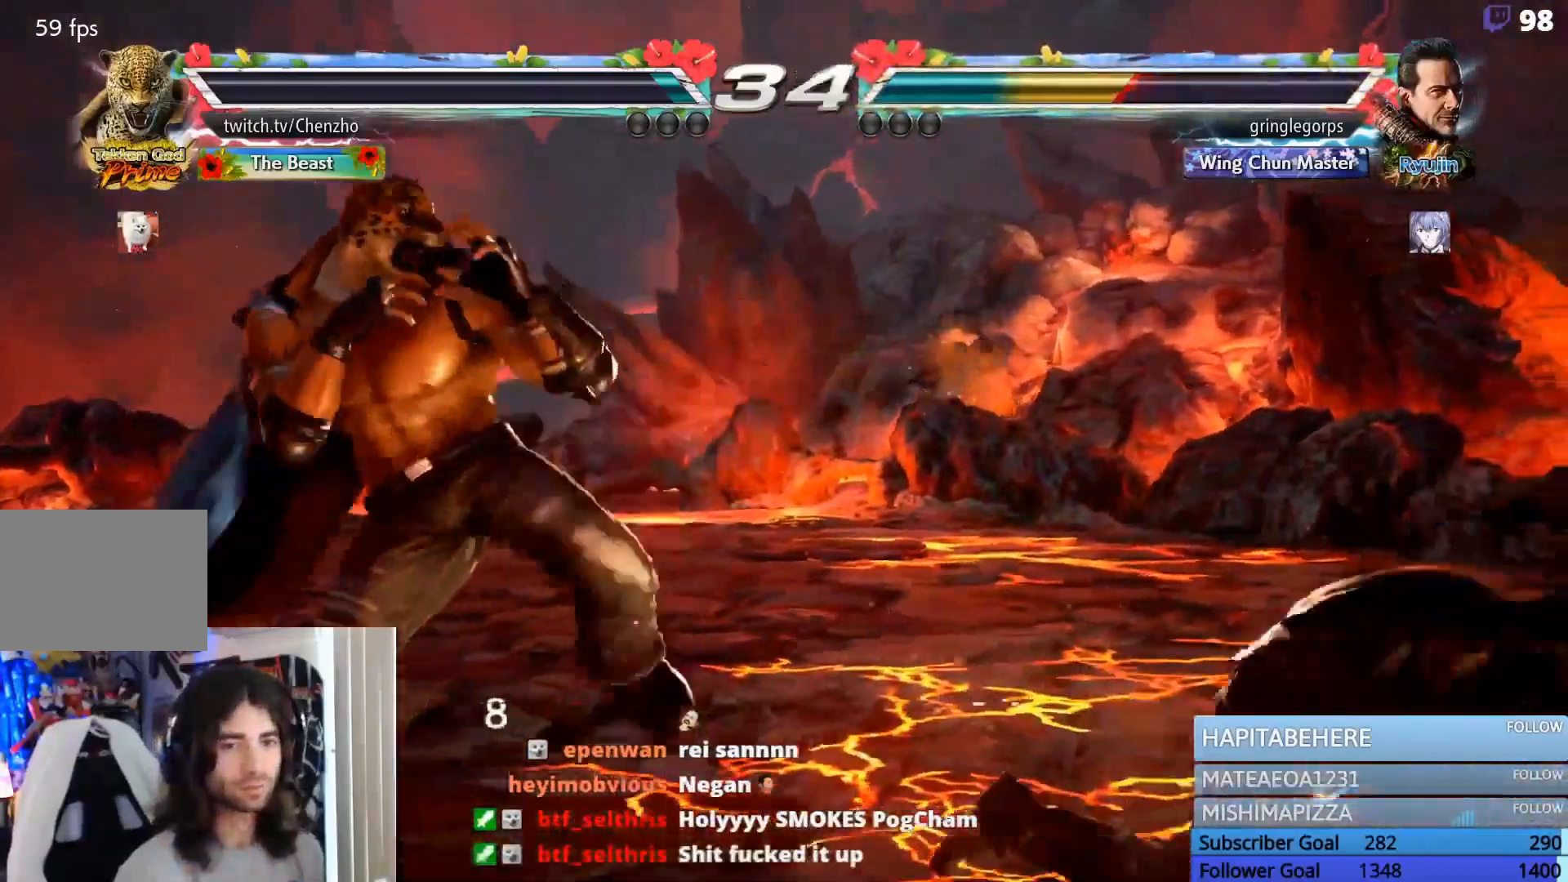
{"buttons": ["CROSS", "CIRCLE", "DPAD_LEFT"], "events": [[200, "DPAD_LEFT", "down"], [400, "CIRCLE", "down"], [400, "CROSS", "down"]]}
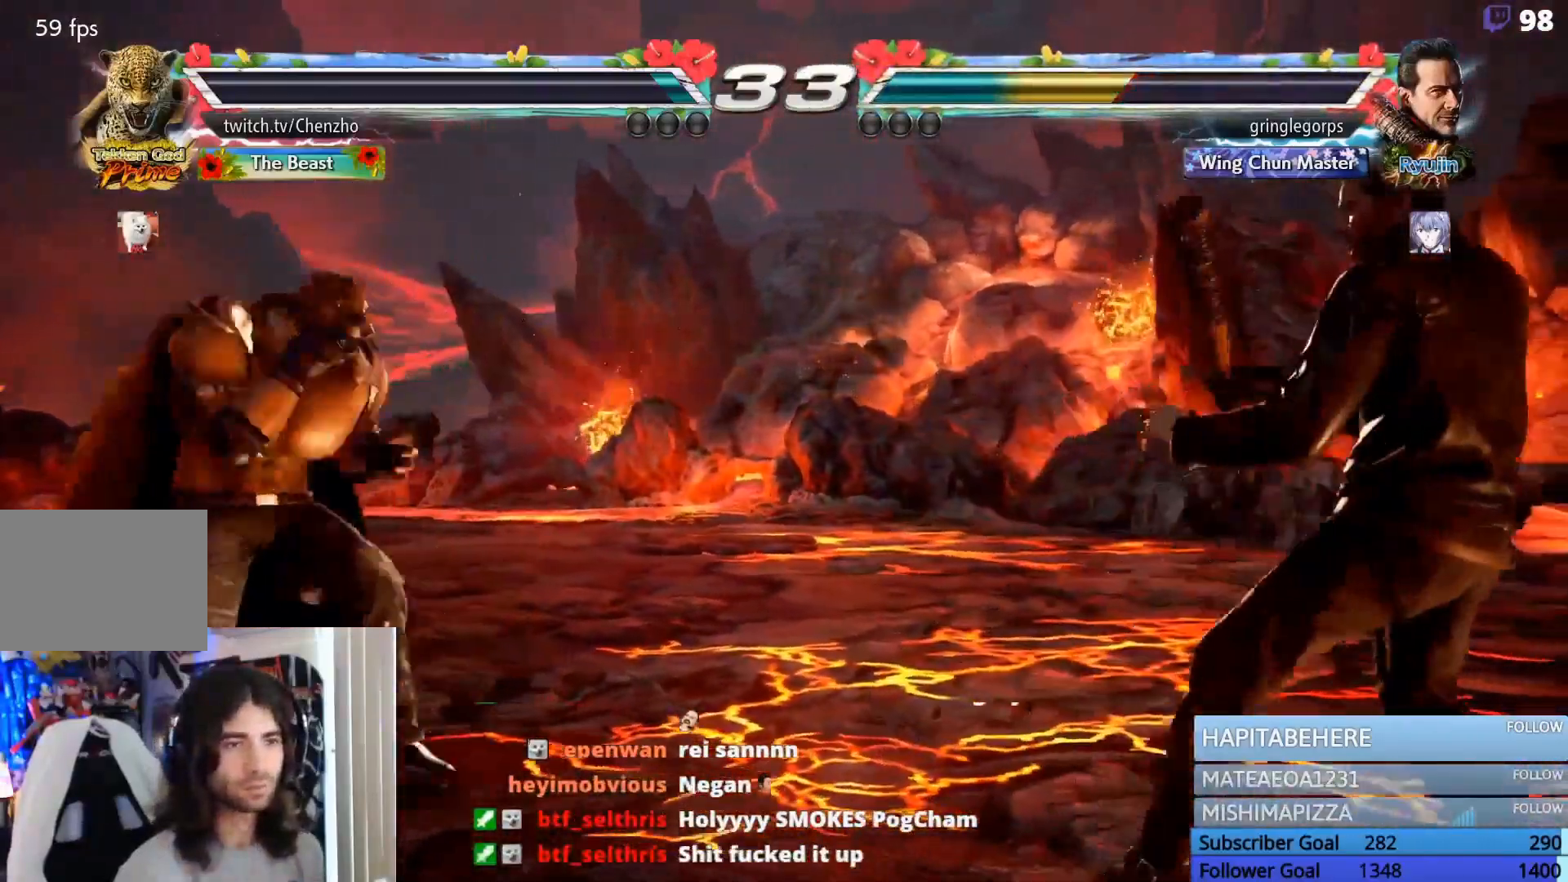
{"buttons": ["DPAD_LEFT"]}
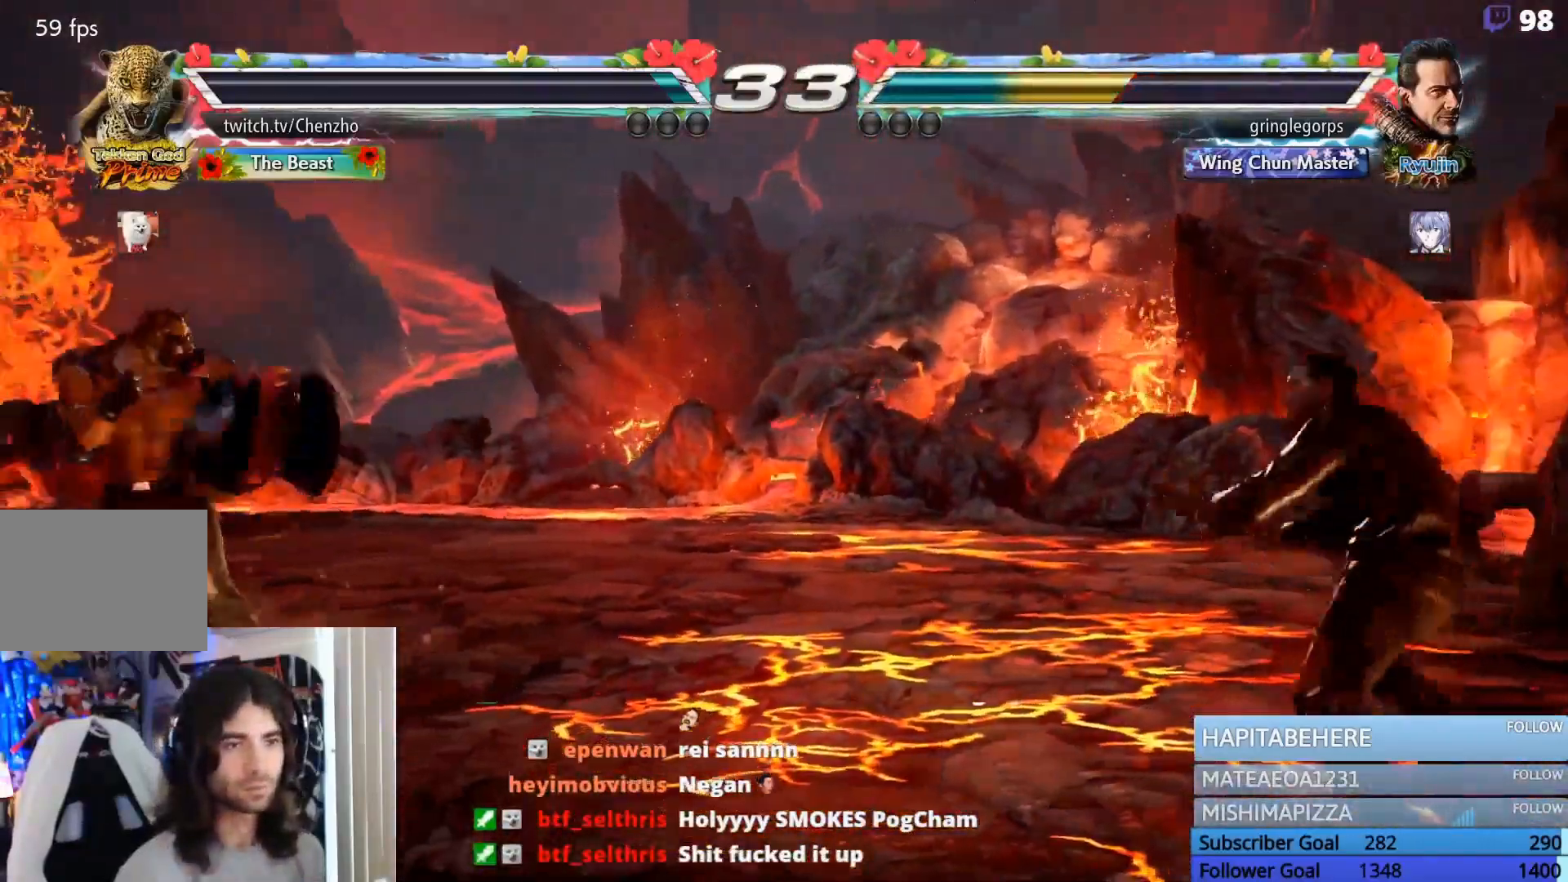
{"buttons": ["DPAD_DOWN", "DPAD_RIGHT"], "events": [[100, "DPAD_DOWN", "down"], [133, "DPAD_LEFT", "up"], [167, "DPAD_DOWN", "up"], [267, "DPAD_RIGHT", "down"], [367, "DPAD_RIGHT", "up"], [433, "DPAD_DOWN", "down"], [467, "DPAD_RIGHT", "down"]]}
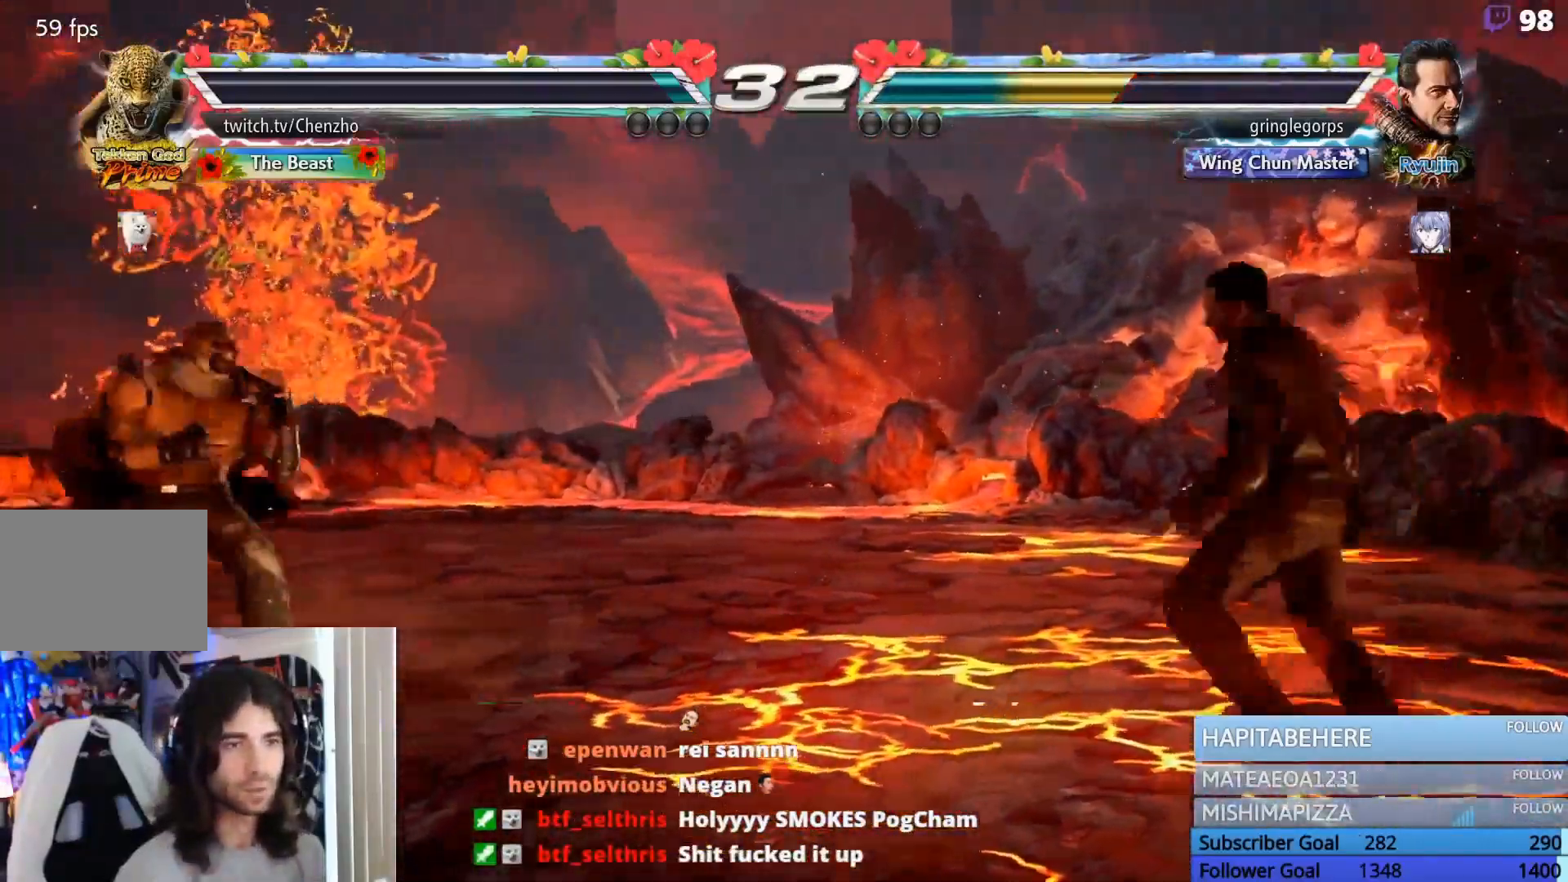
{"buttons": [], "events": [[33, "SQUARE", "down"], [100, "SQUARE", "up"], [167, "DPAD_RIGHT", "up"], [167, "SQUARE", "down"], [200, "DPAD_DOWN", "up"], [267, "SQUARE", "up"]]}
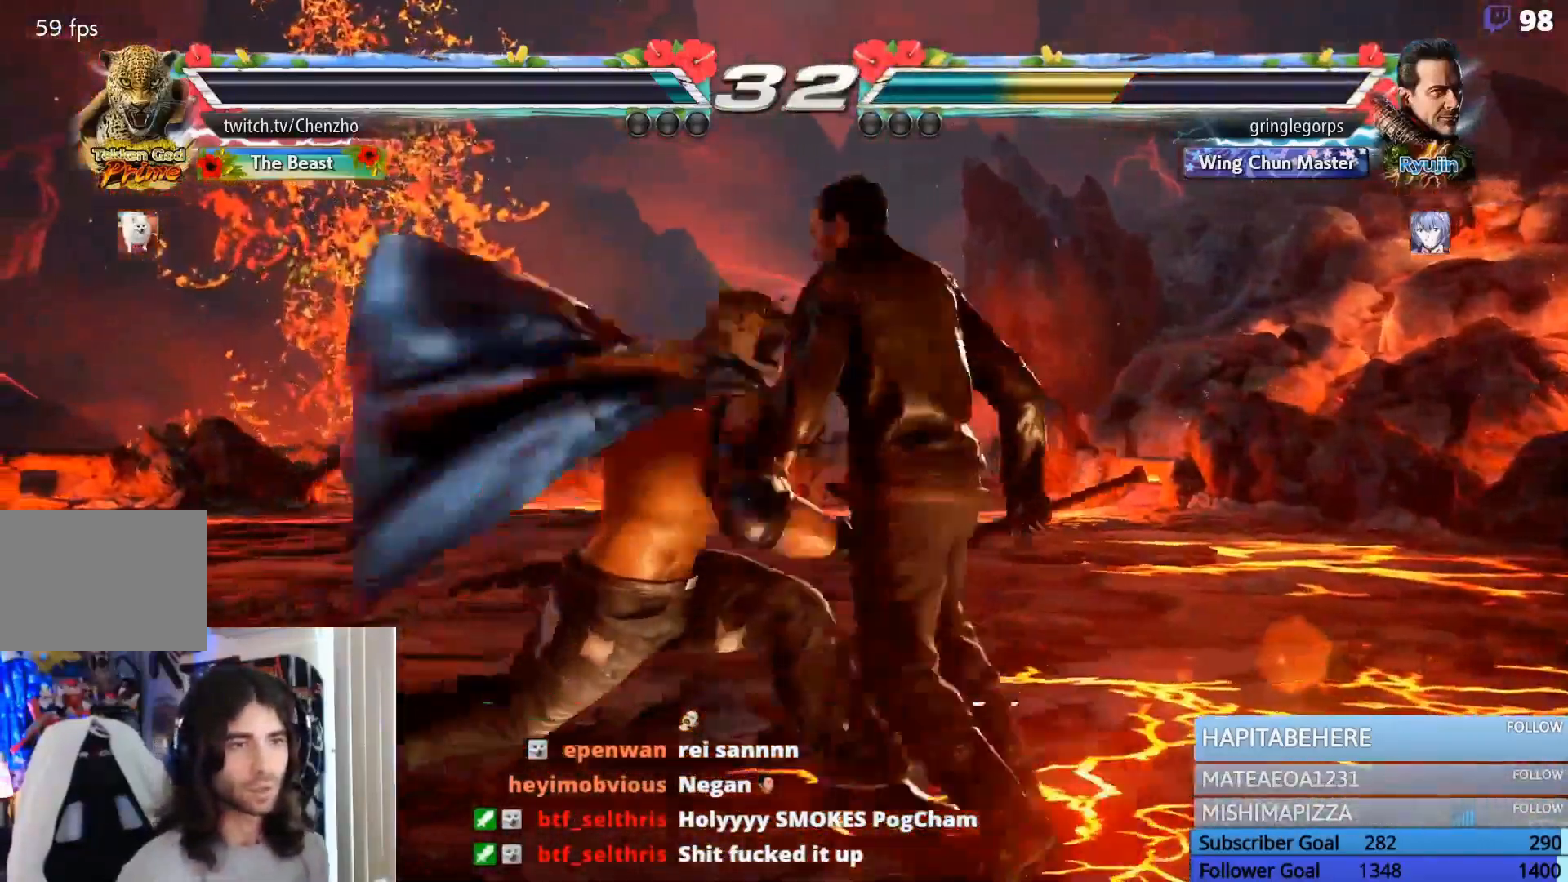
{"buttons": ["TRIANGLE"], "events": [[467, "TRIANGLE", "down"]]}
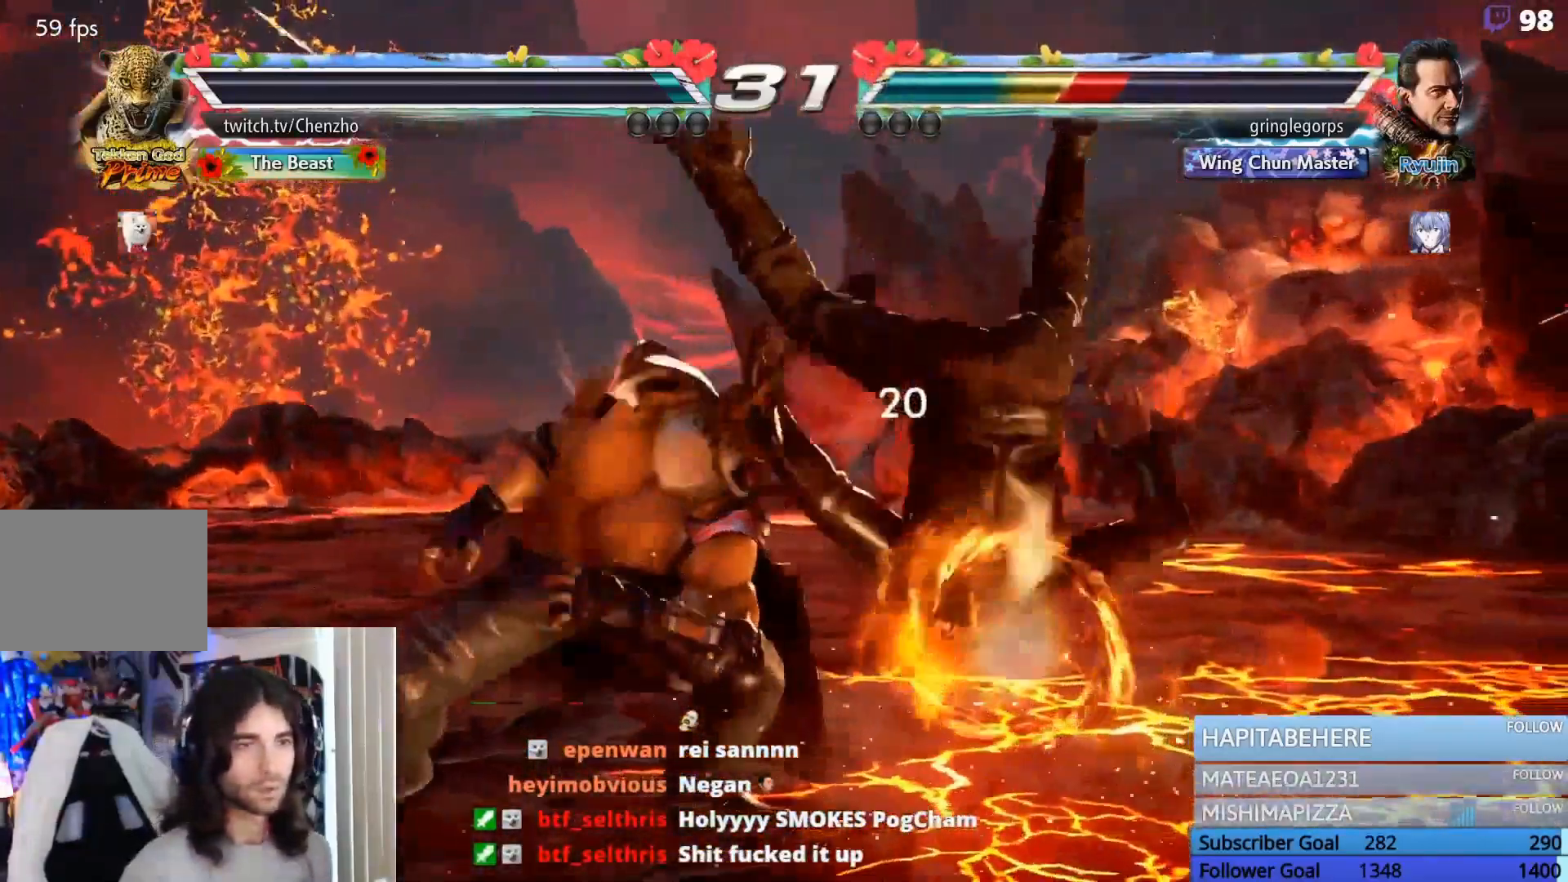
{"buttons": [], "events": [[33, "TRIANGLE", "up"], [100, "TRIANGLE", "down"], [167, "TRIANGLE", "up"], [267, "TRIANGLE", "down"], [333, "TRIANGLE", "up"], [400, "TRIANGLE", "down"], [500, "TRIANGLE", "up"]]}
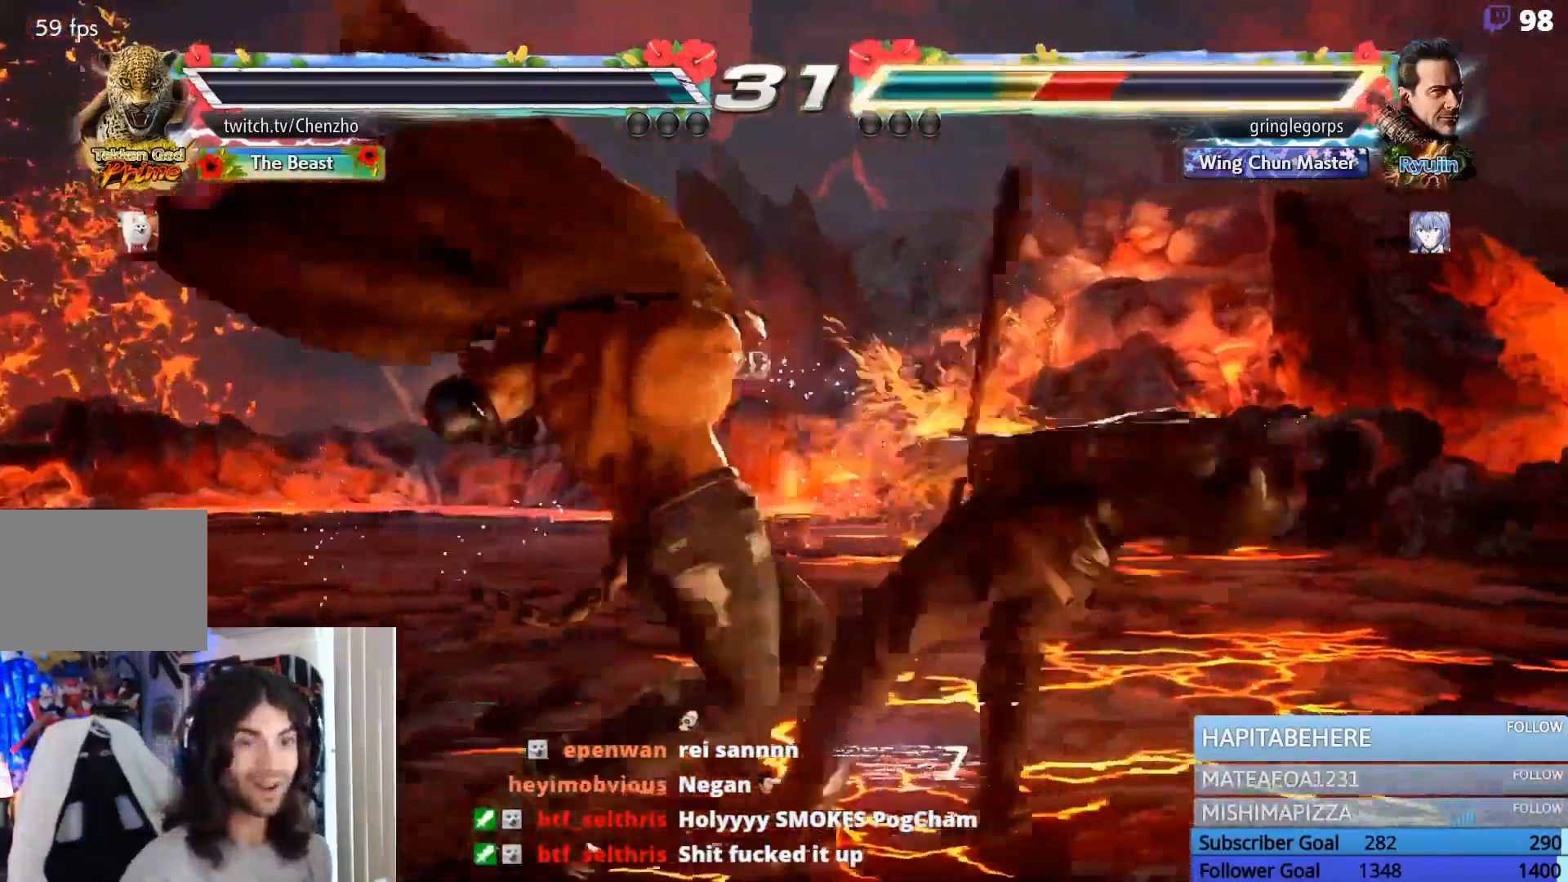
{"buttons": ["R2"], "events": [[67, "TRIANGLE", "down"], [200, "TRIANGLE", "up"], [233, "R2", "down"], [267, "R2", "up"], [467, "R2", "down"]]}
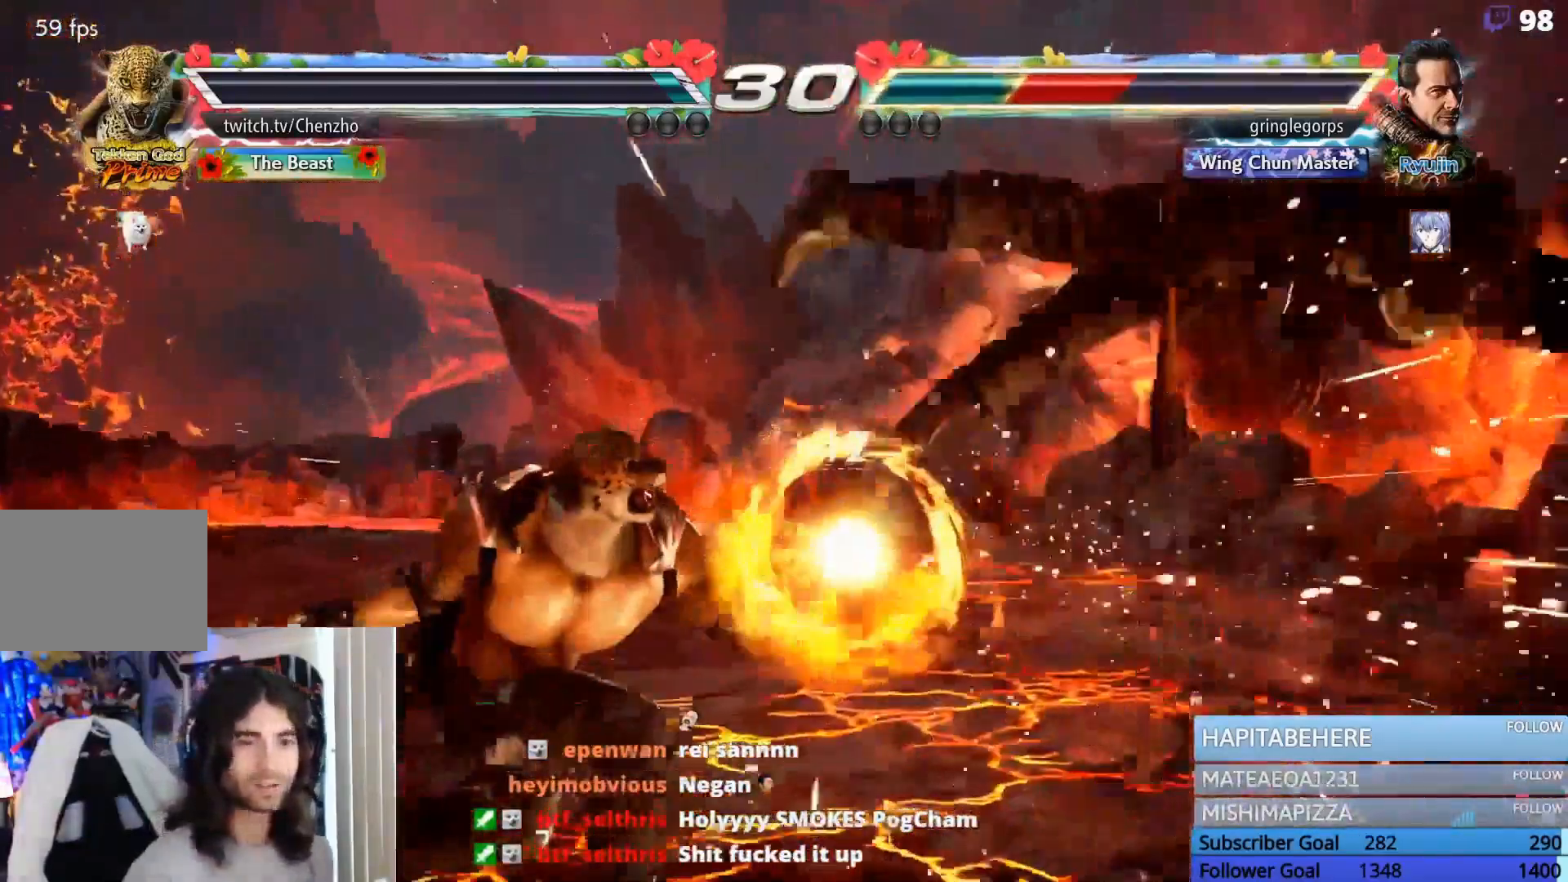
{"buttons": ["DPAD_DOWN", "DPAD_RIGHT"], "events": [[67, "DPAD_RIGHT", "down"], [200, "DPAD_RIGHT", "up"], [233, "R2", "up"], [267, "DPAD_RIGHT", "down"], [467, "DPAD_DOWN", "down"]]}
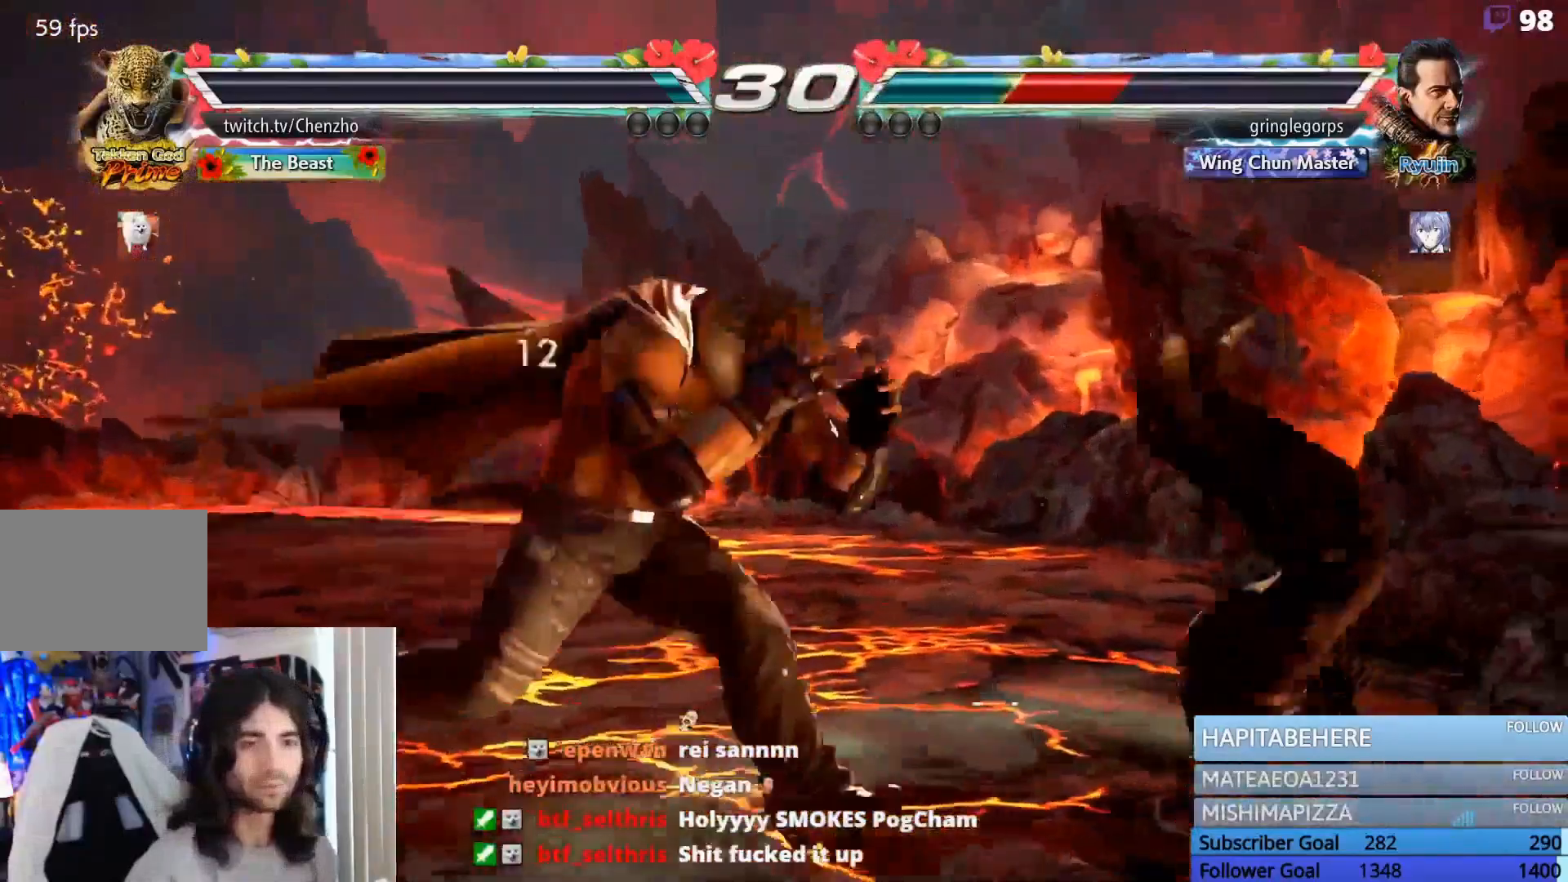
{"buttons": ["CIRCLE", "DPAD_LEFT"], "events": [[33, "CIRCLE", "down"], [67, "CROSS", "down"], [133, "DPAD_DOWN", "up"], [167, "CIRCLE", "up"], [167, "CROSS", "up"], [167, "DPAD_RIGHT", "up"], [267, "DPAD_LEFT", "down"], [400, "R2", "down"], [433, "CIRCLE", "down"], [433, "R2", "up"]]}
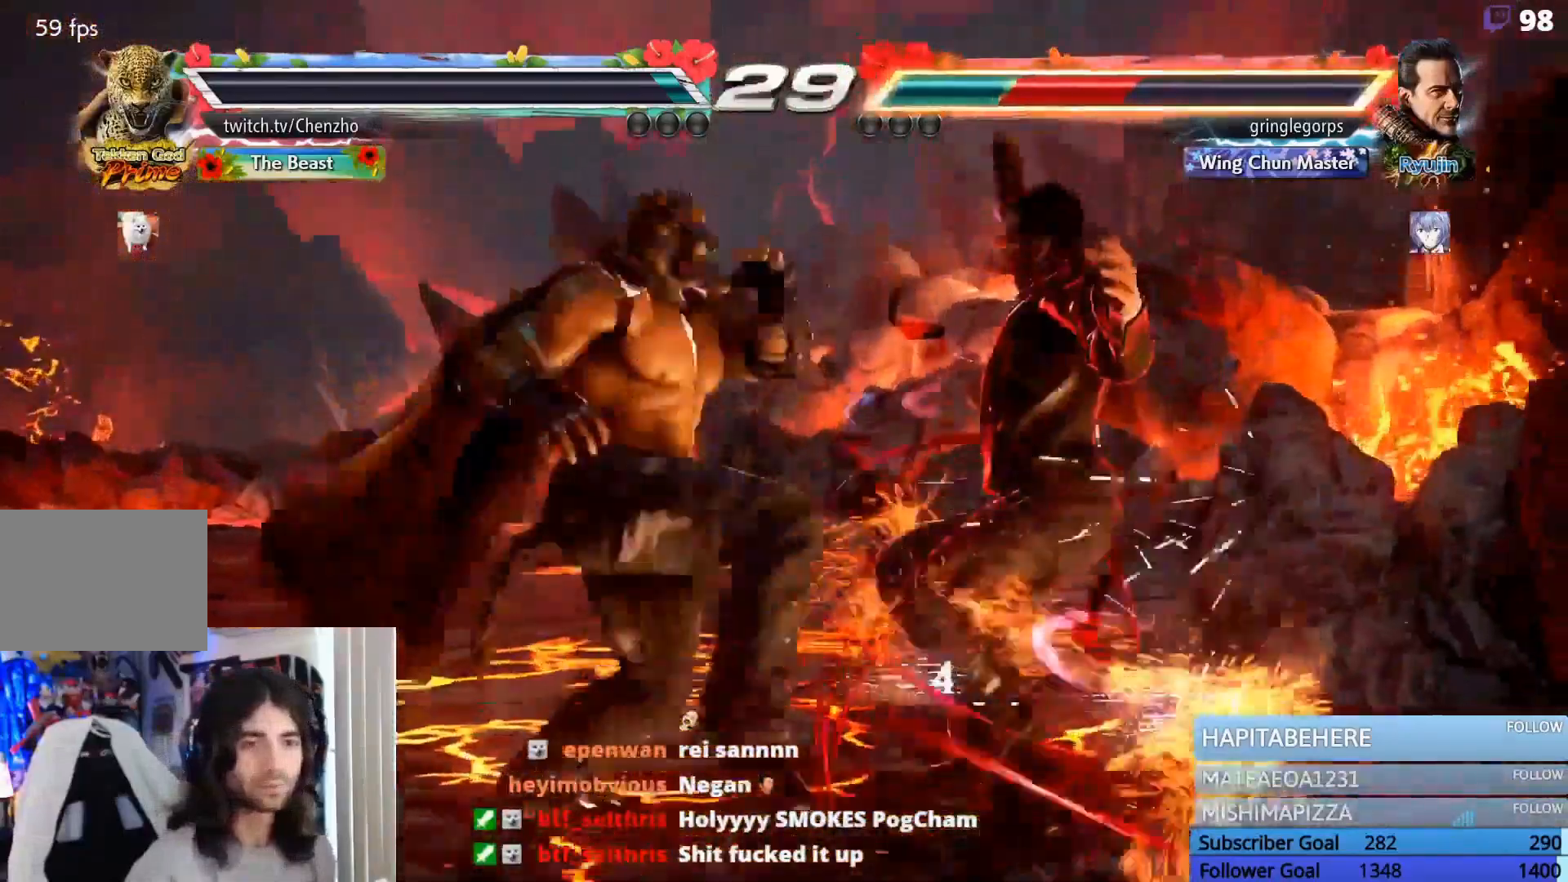
{"buttons": ["DPAD_LEFT"], "events": [[367, "CIRCLE", "up"]]}
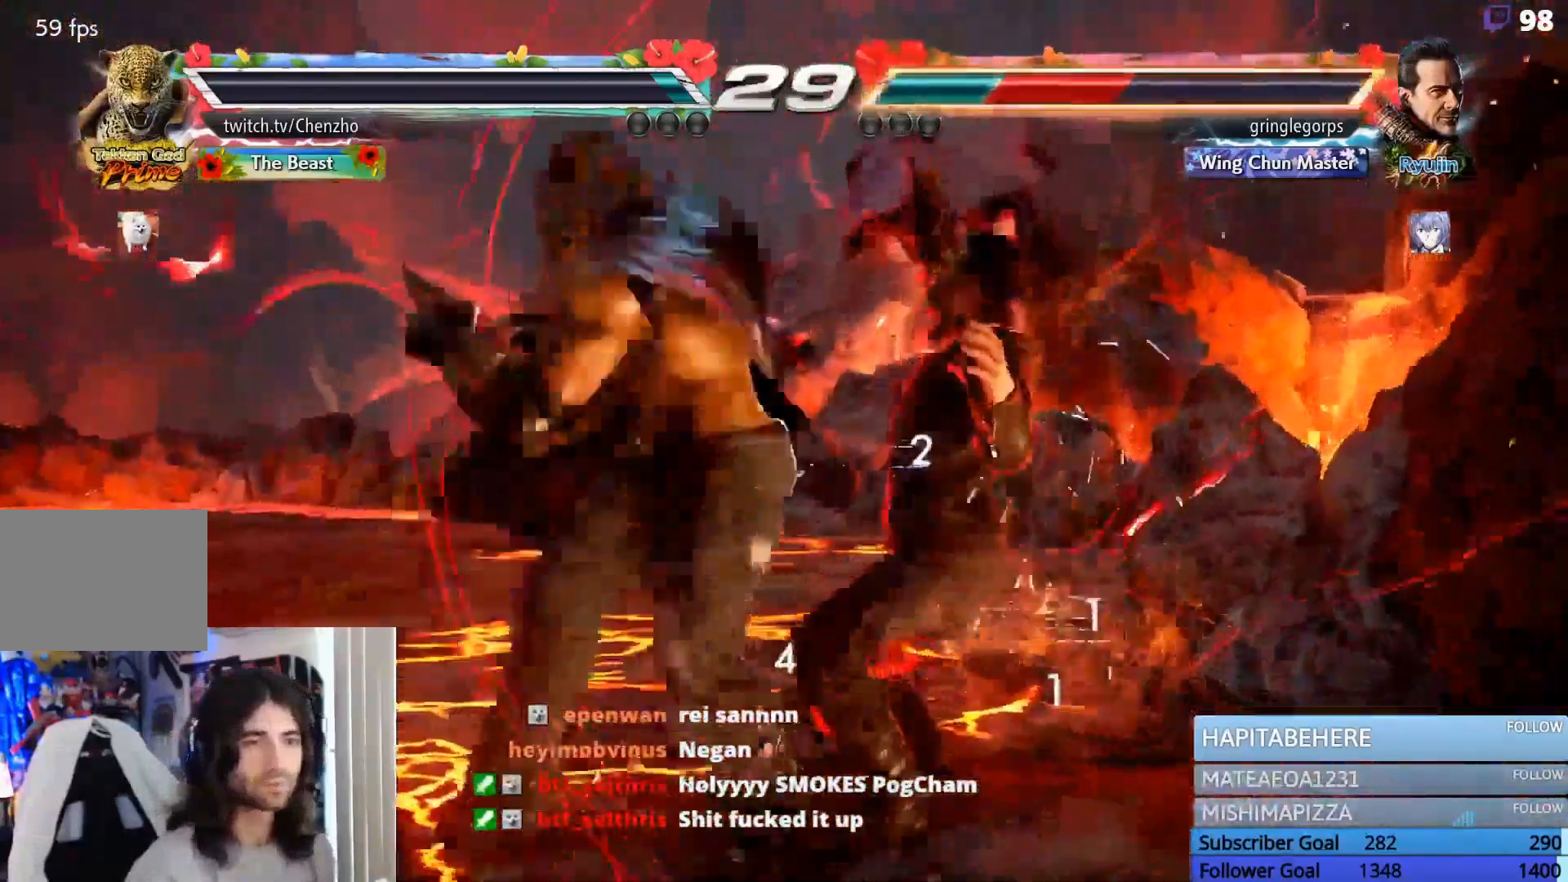
{"buttons": []}
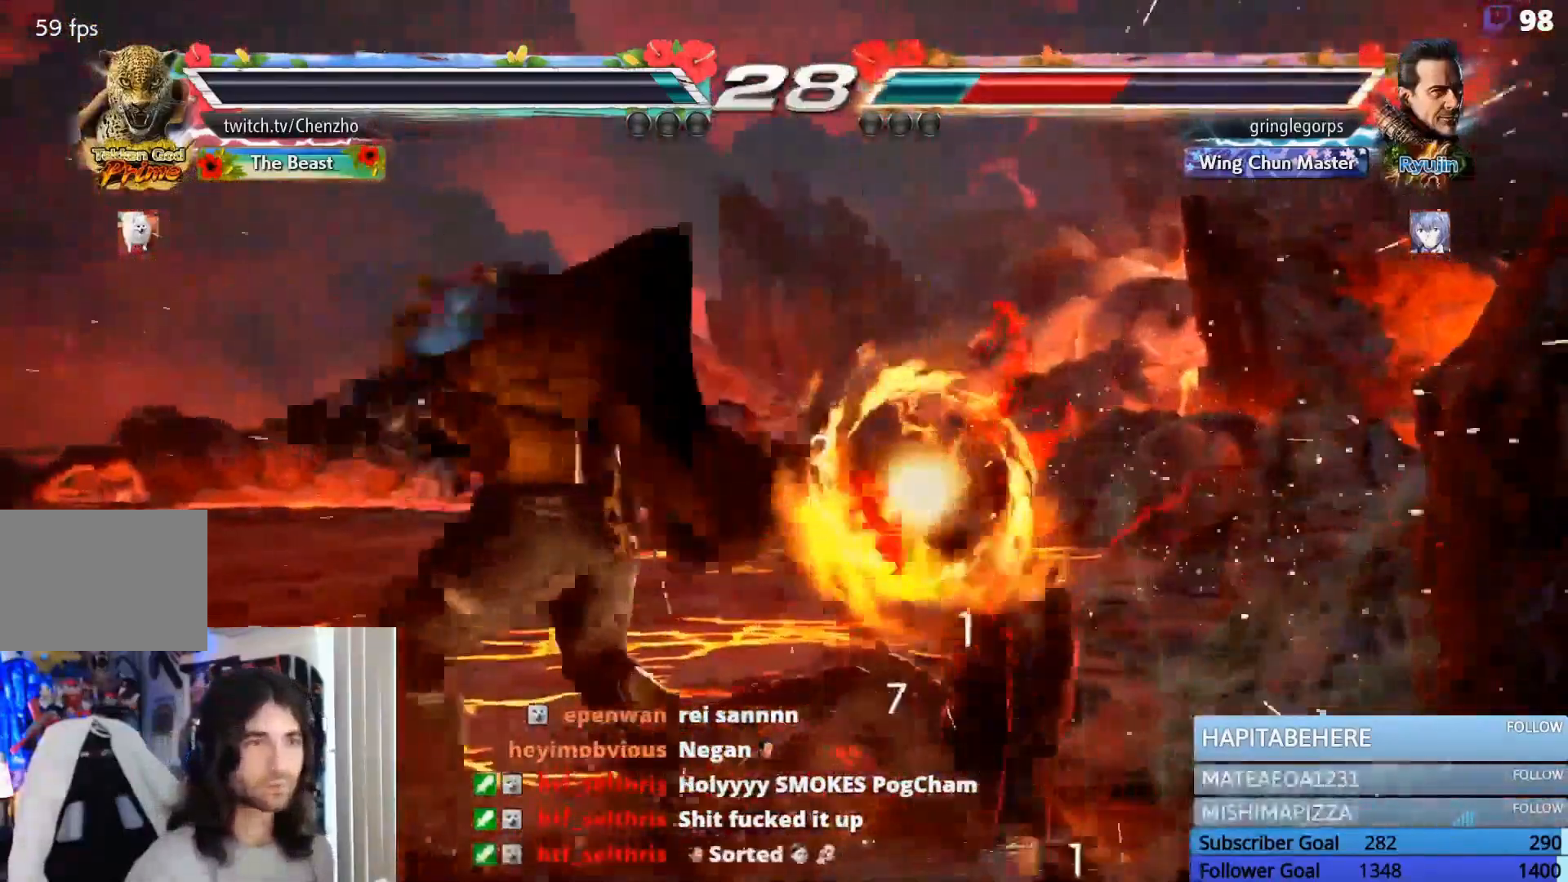
{"buttons": ["CIRCLE"], "events": [[367, "CIRCLE", "down"], [433, "CIRCLE", "up"], [500, "CIRCLE", "down"]]}
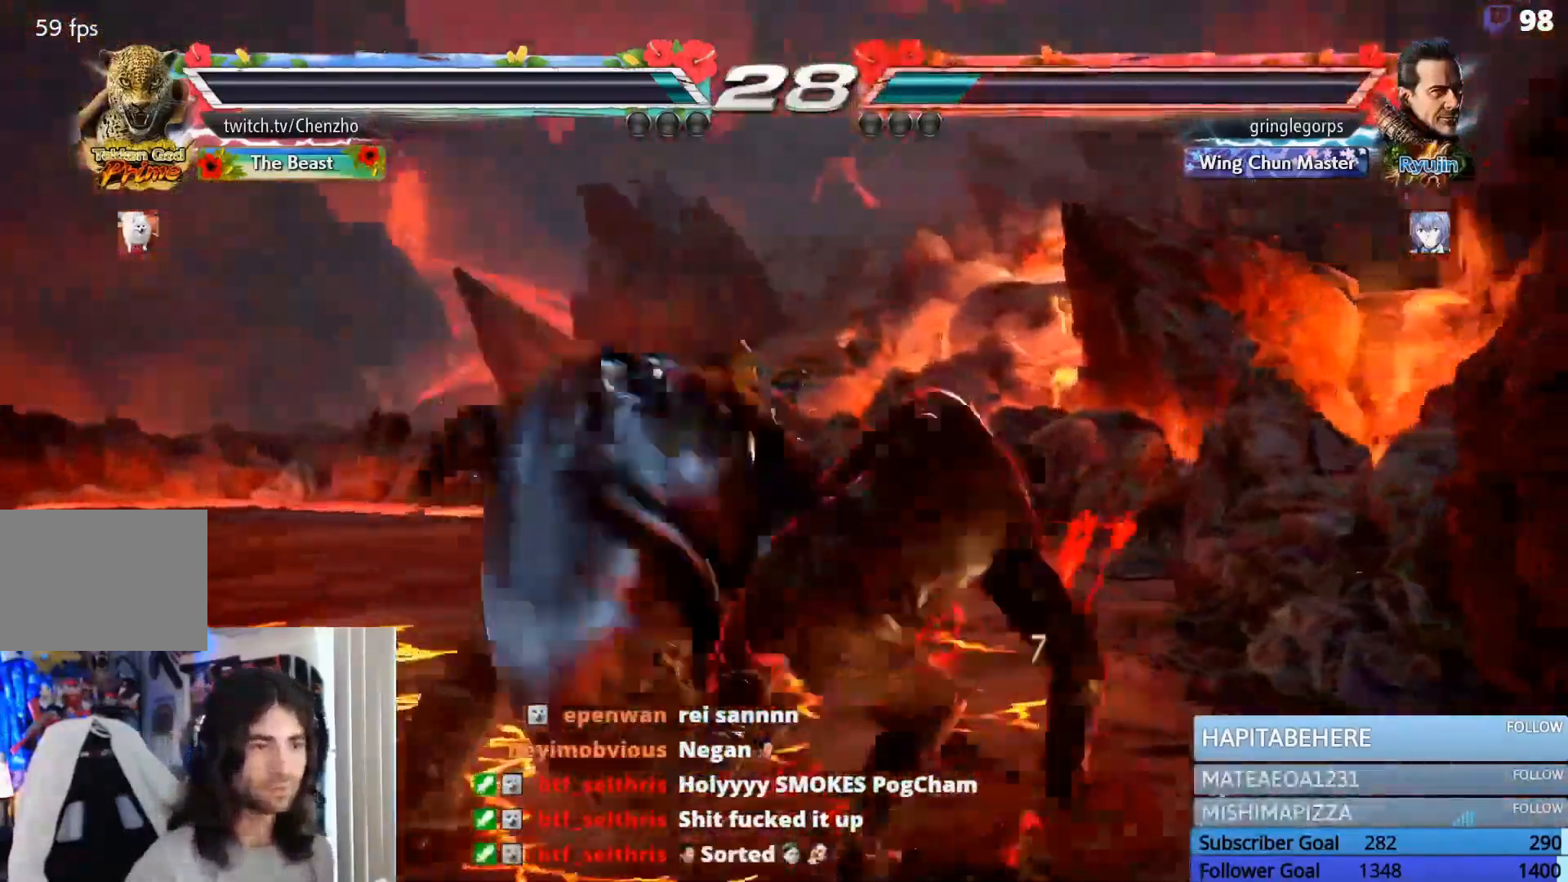
{"buttons": [], "events": [[67, "CIRCLE", "up"]]}